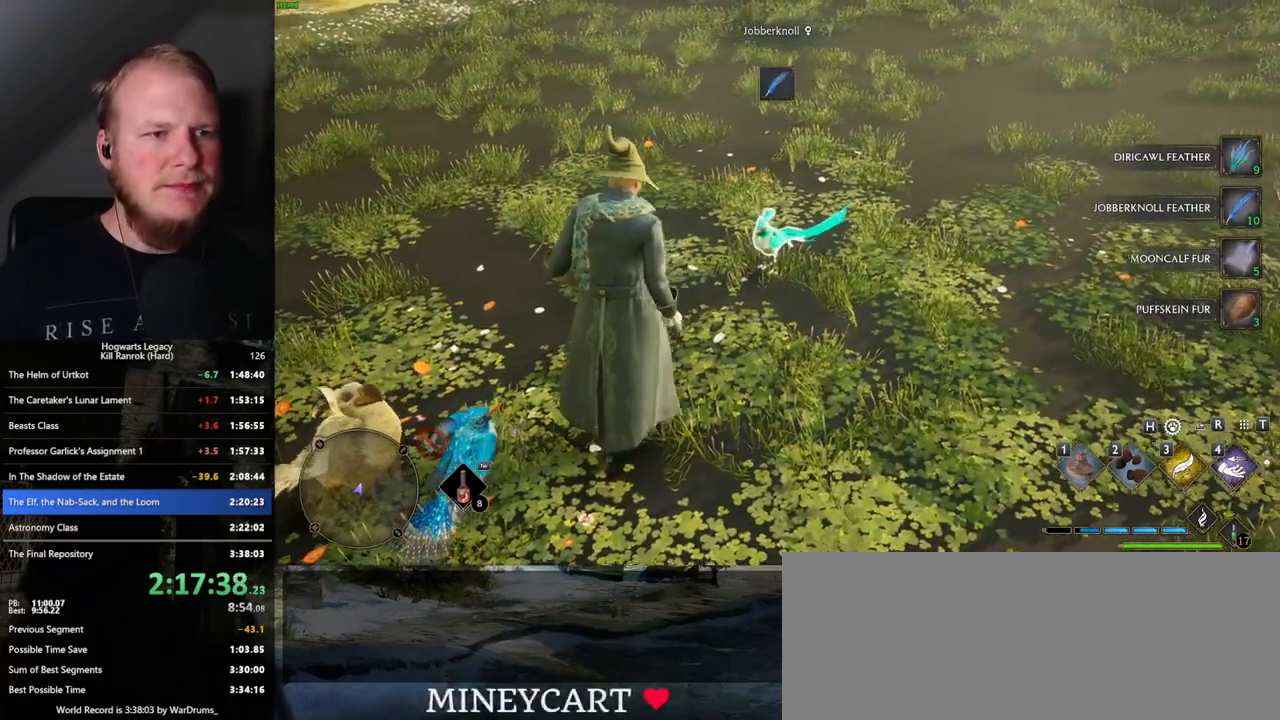
Gameplay with keyboard and mouse; each line is a JSON object with the keys and mouse buttons held at the frame after it. "events" lists presses ("down") and releases ("up") of ".", "/", "0", "1", "2", "3", "4", "5", "6", "7", "8", "9", "a", "alt_l", "alt_r", "b", "backslash", "backspace", "c", "caps_lock", "comma", "ctrl_l", "ctrl_r", "d", "e", "equals", "escape", "f", "f1", "f10", "f11", "f12", "f2", "f3", "f4", "f5", "f6", "f7", "f8", "f9", "g", "h", "i", "j", "k", "l", "lbracket", "m", "minus", "n", "o", "p", "q", "quote", "r", "rbracket", "return", "s", "semicolon", "shift_l", "shift_r", "space", "super_l", "super_r", "t", "tab", "tilde", "u", "v", "w", "x", "y", "z", "mouse_left", "mouse_wheel", "mouse_right", "mouse_mb4" and "mouse_mb5" between this image and that frame as [ms after this image, input, new state], when the widget could be followed in between. "mouse_left", "mouse_wheel", "mouse_right", "mouse_mb4", "mouse_mb5" = the "left", "wheel", "right", "mb4", "mb5" buttons of the "mouse" list. No other keys are recorded. "wheel" means that the mouse wheel is clicked or scrolled. Mouse movement is not recorded.
{"keys": ["f"], "mouse": [], "events": [[433, "f", "down"]]}
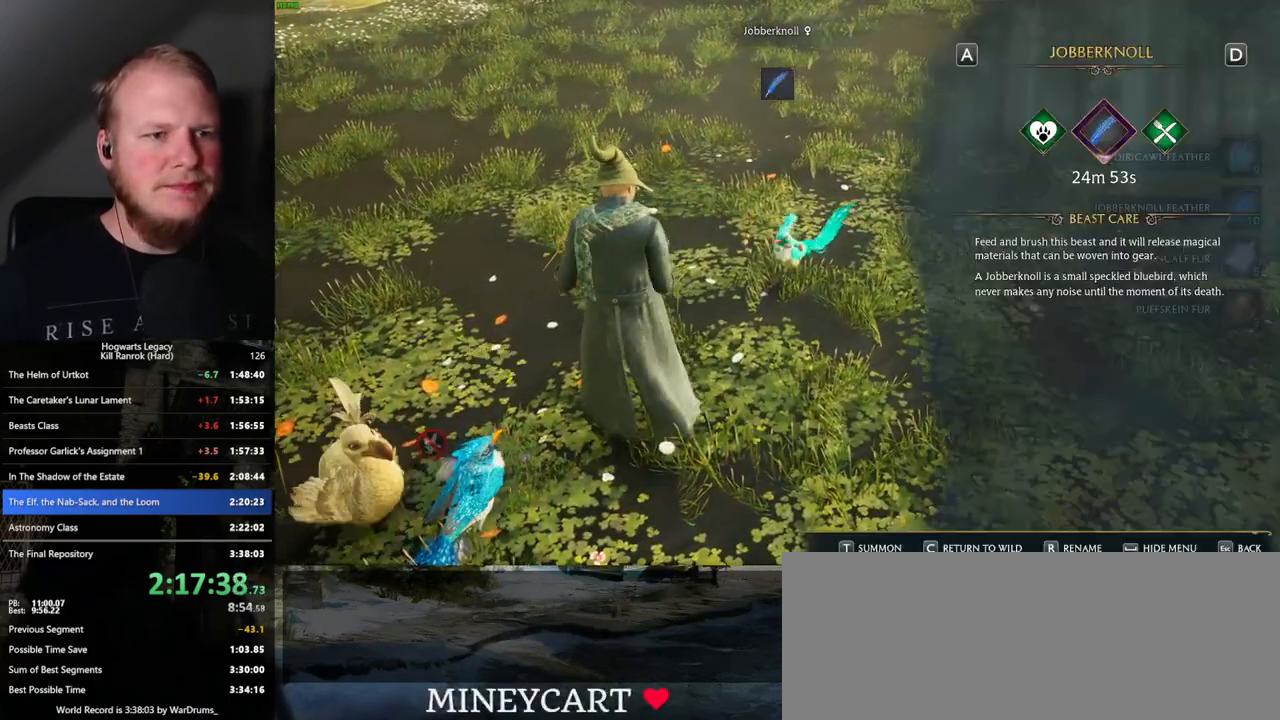
{"keys": [], "mouse": [], "events": [[33, "f", "up"]]}
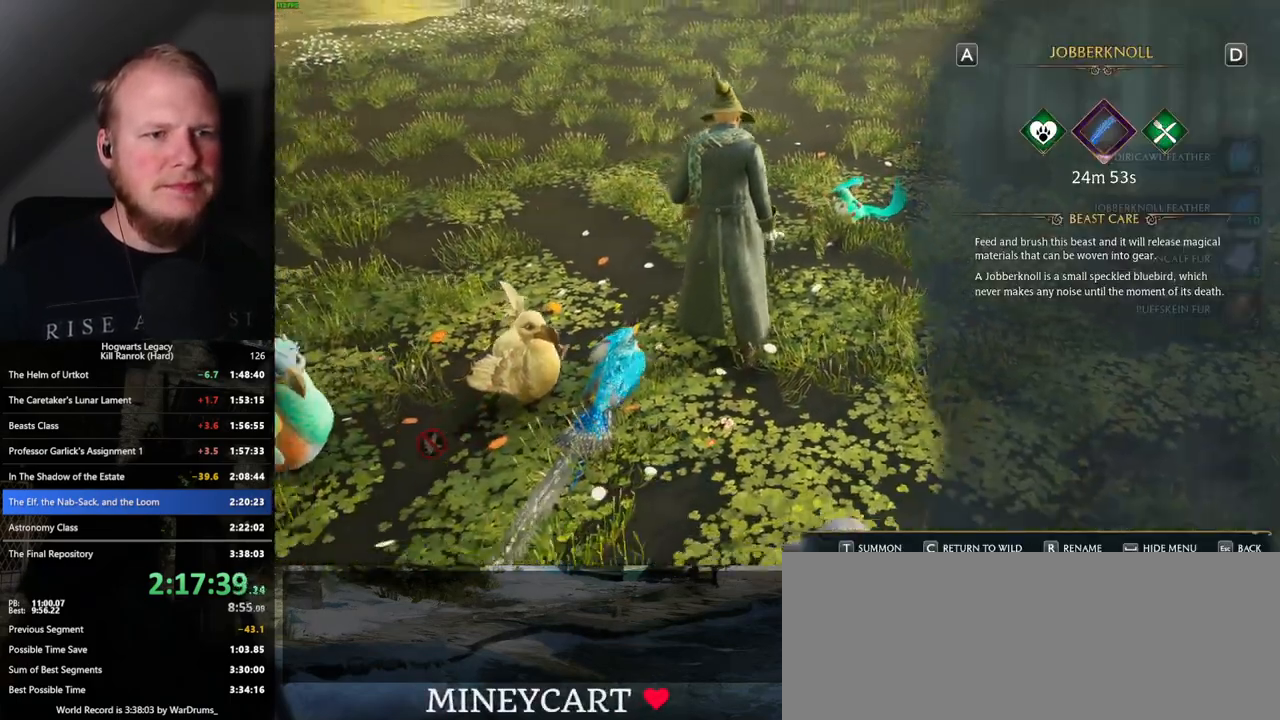
{"keys": [], "mouse": [], "events": []}
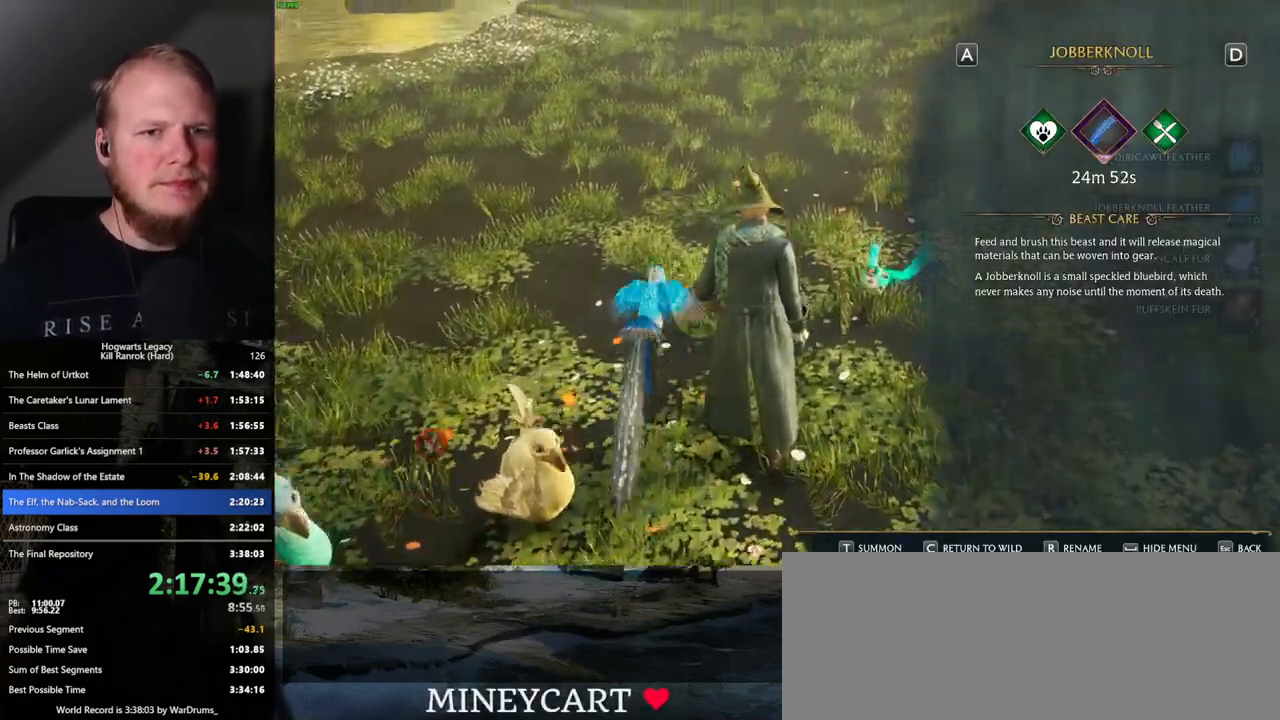
{"keys": [], "mouse": [], "events": [[317, "escape", "down"], [400, "escape", "up"]]}
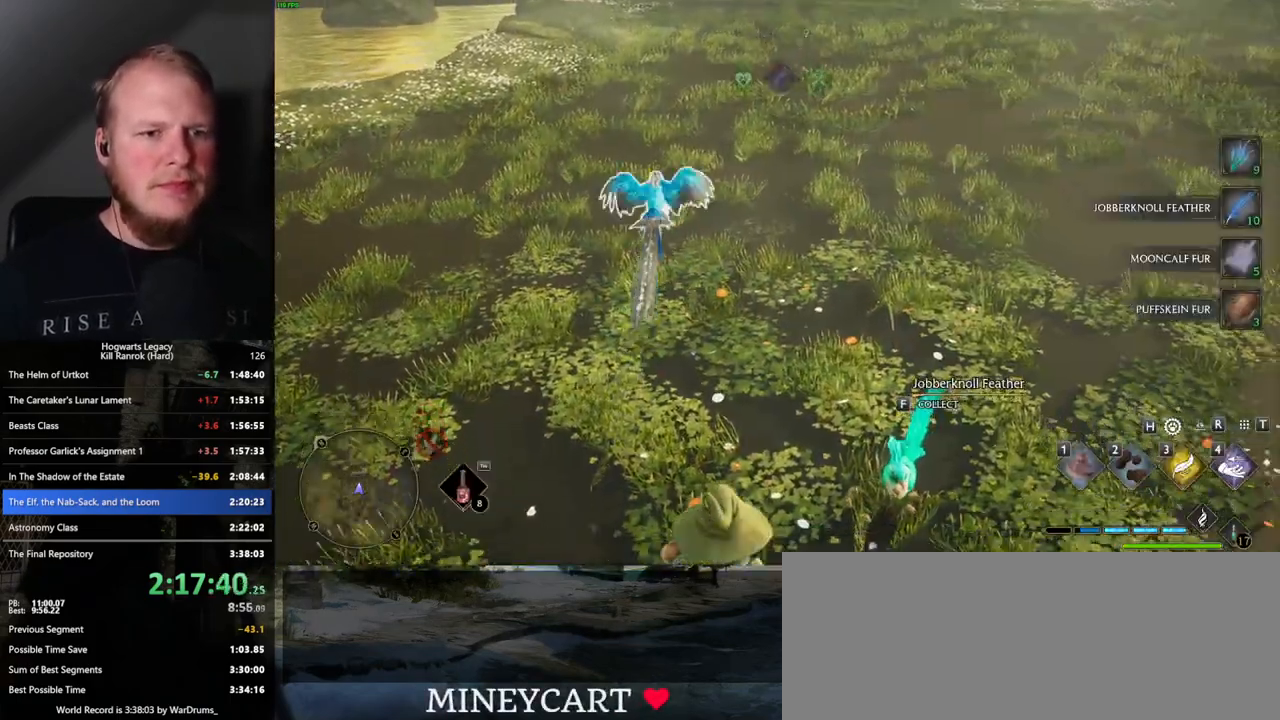
{"keys": ["f"], "mouse": [], "events": [[433, "f", "down"]]}
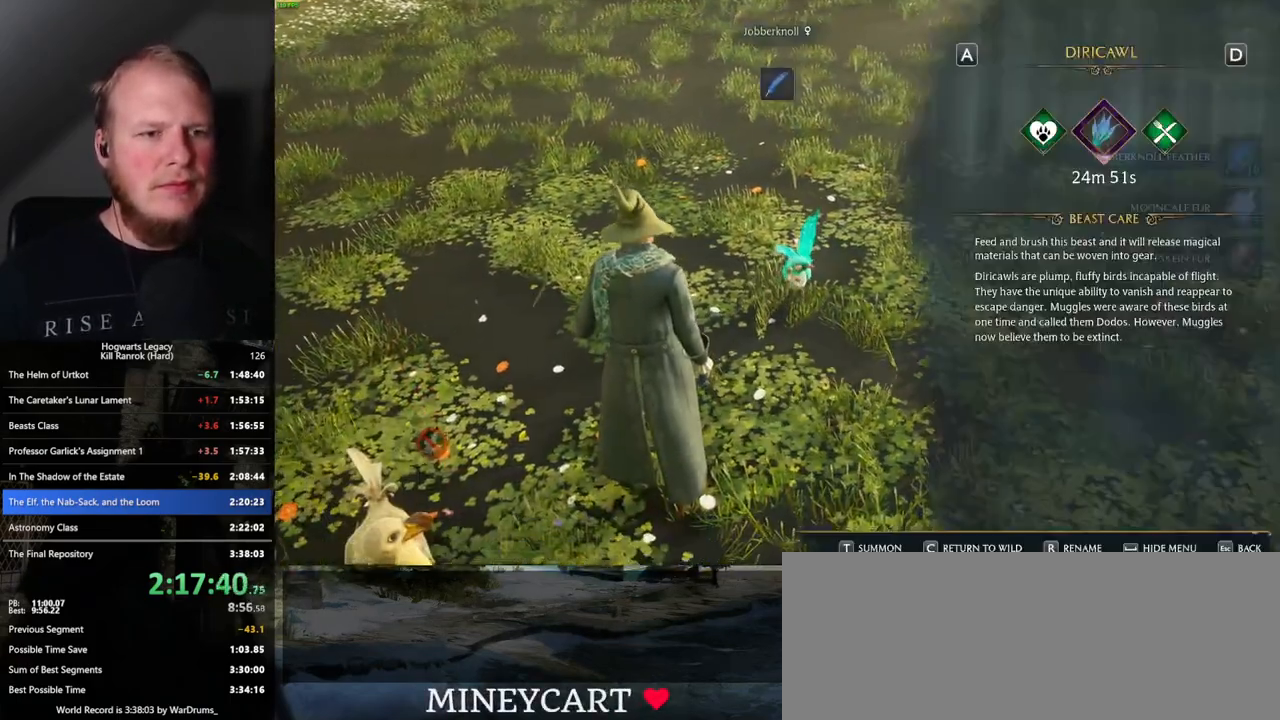
{"keys": [], "mouse": [], "events": [[33, "f", "up"]]}
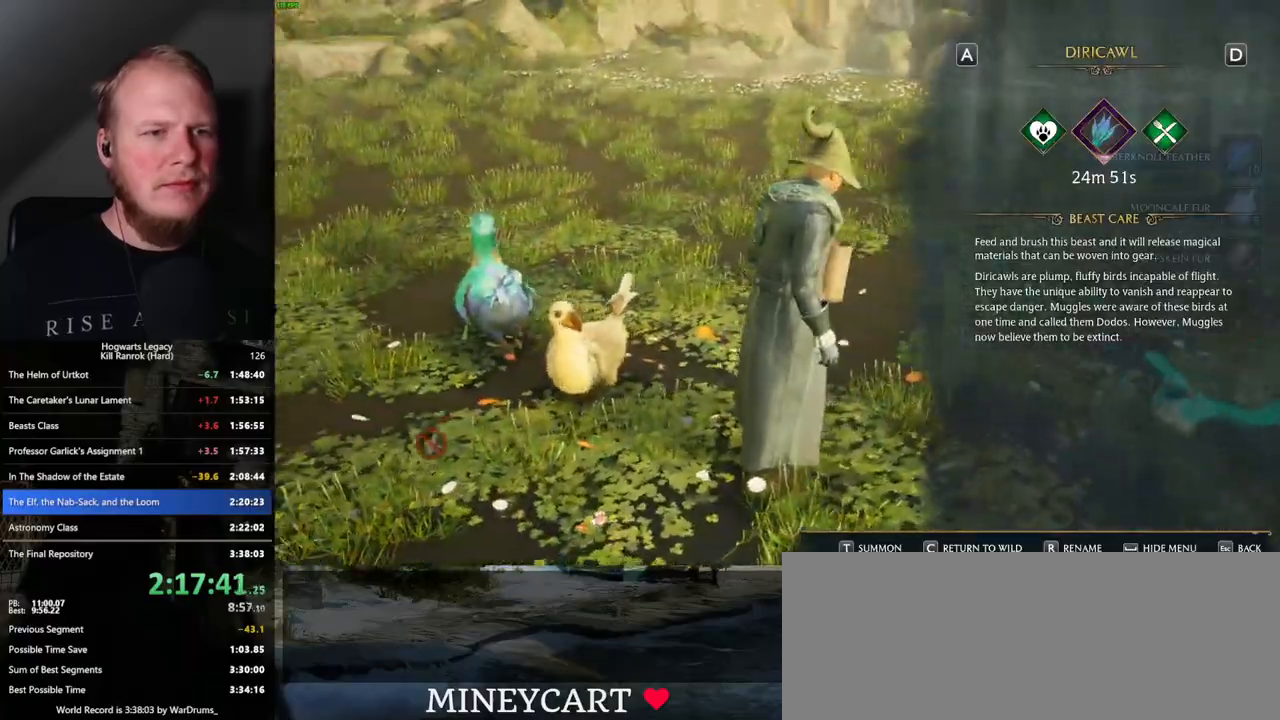
{"keys": [], "mouse": [], "events": [[33, "escape", "down"], [150, "escape", "up"]]}
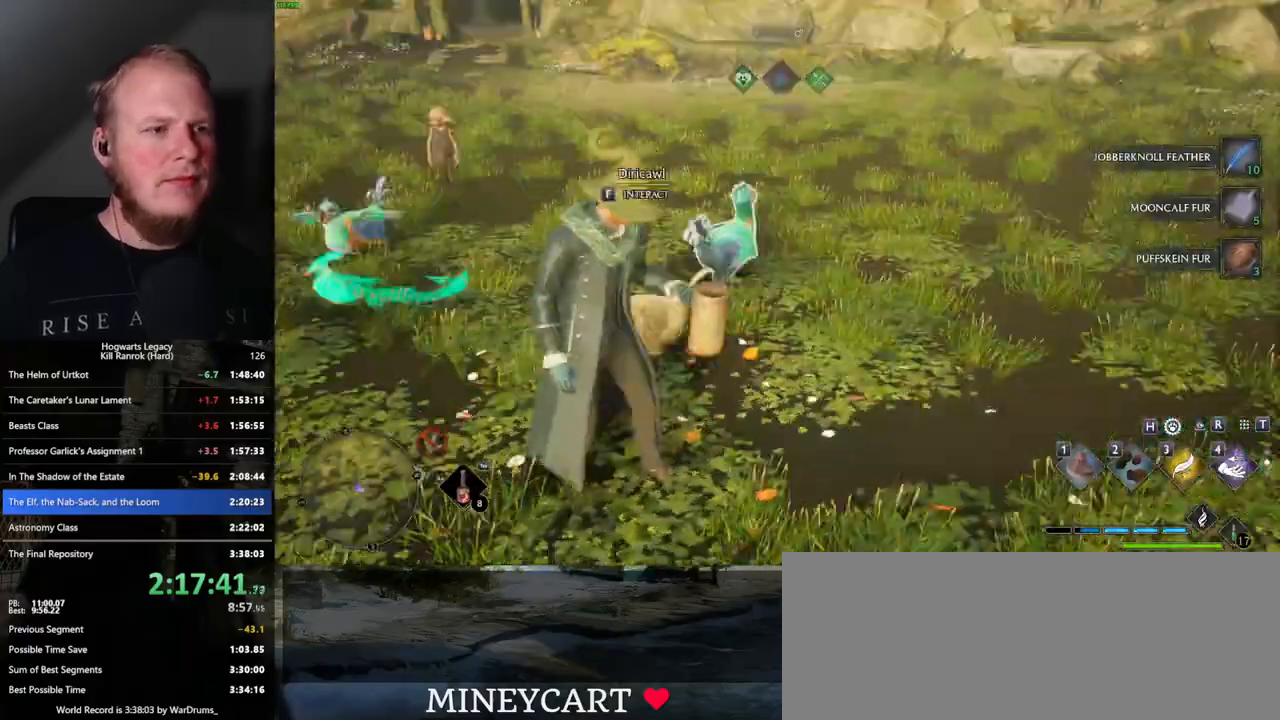
{"keys": ["shift_l", "w"], "mouse": [], "events": [[300, "w", "down"], [467, "shift_l", "down"]]}
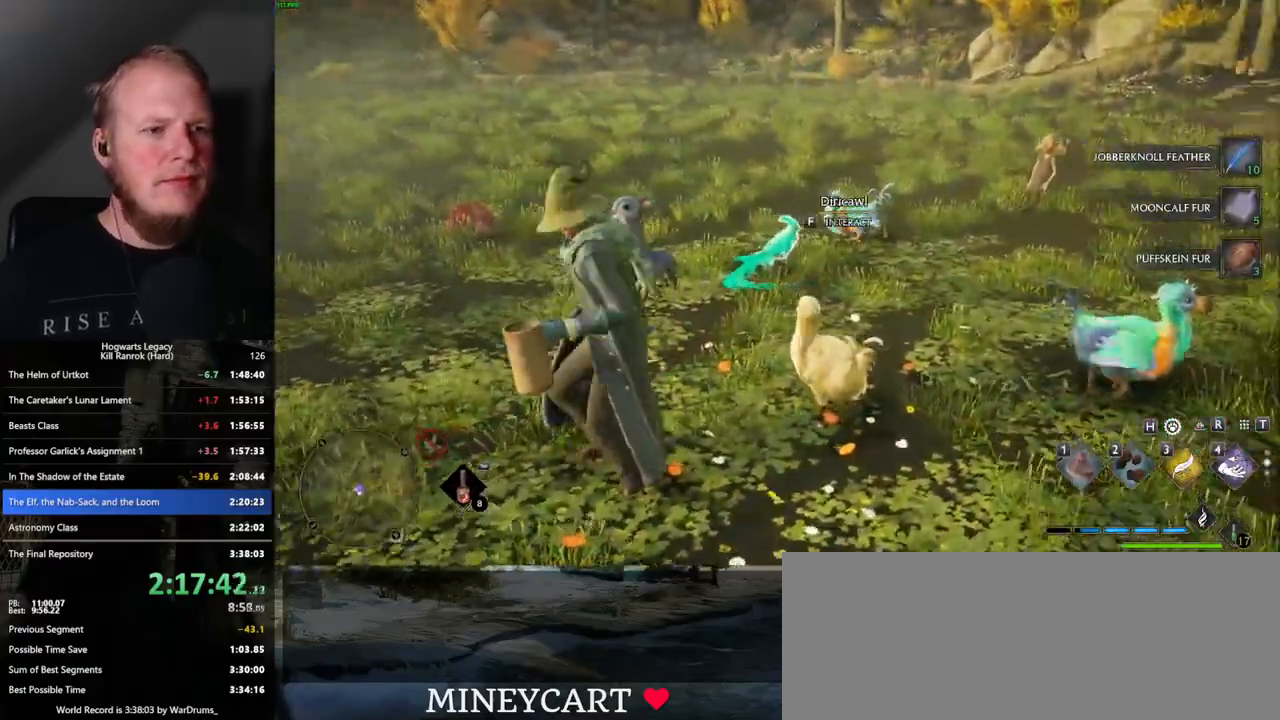
{"keys": ["d", "w"], "mouse": [], "events": [[117, "shift_l", "up"], [267, "w", "up"], [383, "d", "down"], [467, "w", "down"]]}
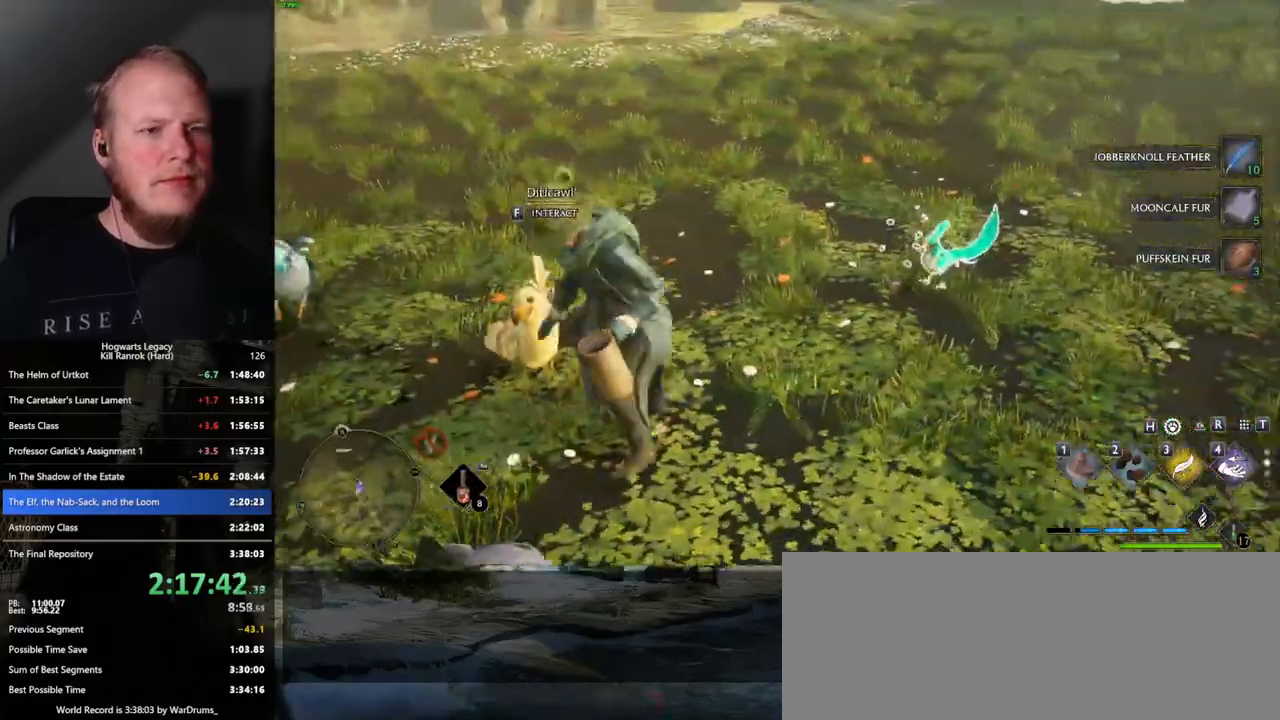
{"keys": ["w"], "mouse": [], "events": [[350, "d", "up"]]}
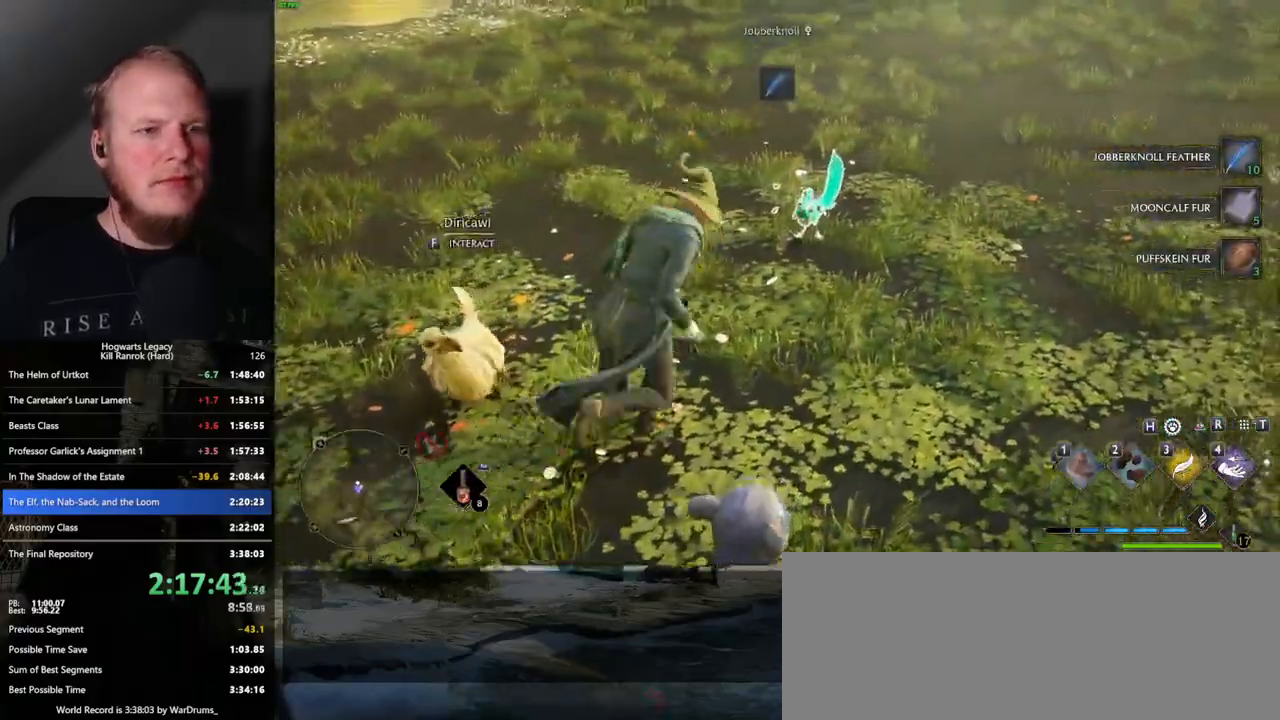
{"keys": [], "mouse": [], "events": [[50, "w", "up"]]}
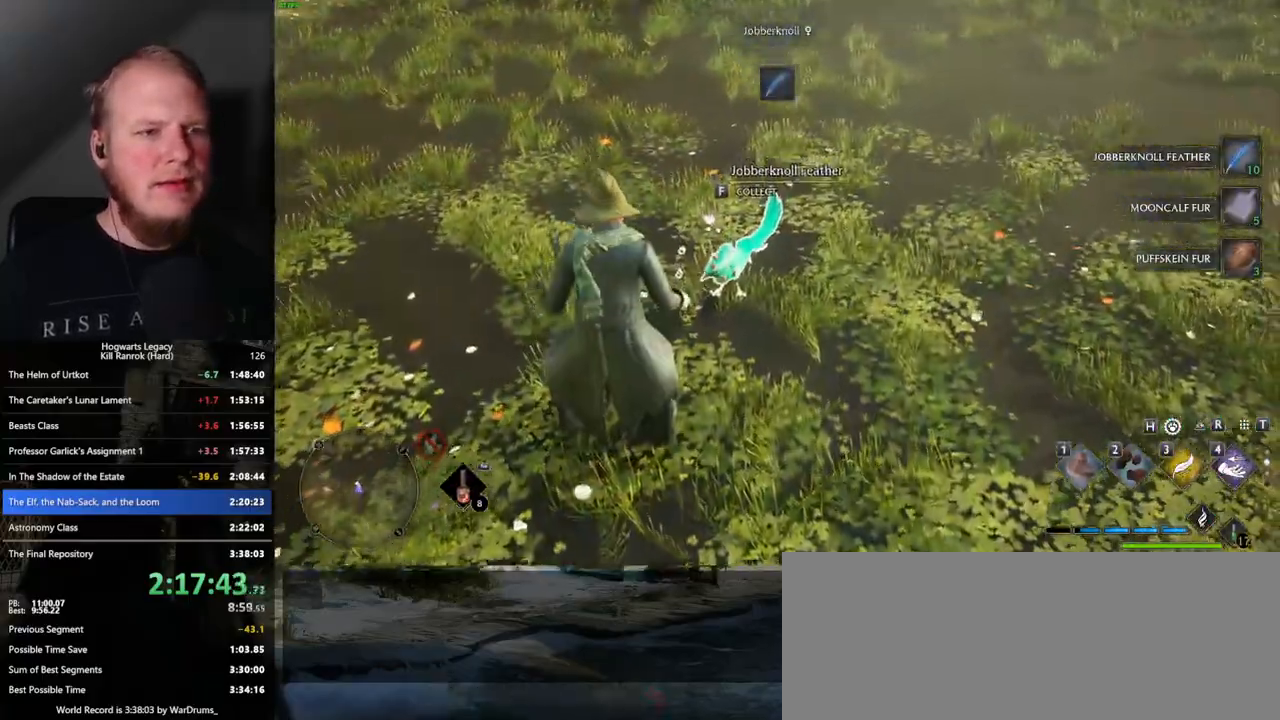
{"keys": ["w"], "mouse": [], "events": [[17, "f", "down"], [100, "f", "up"], [367, "w", "down"]]}
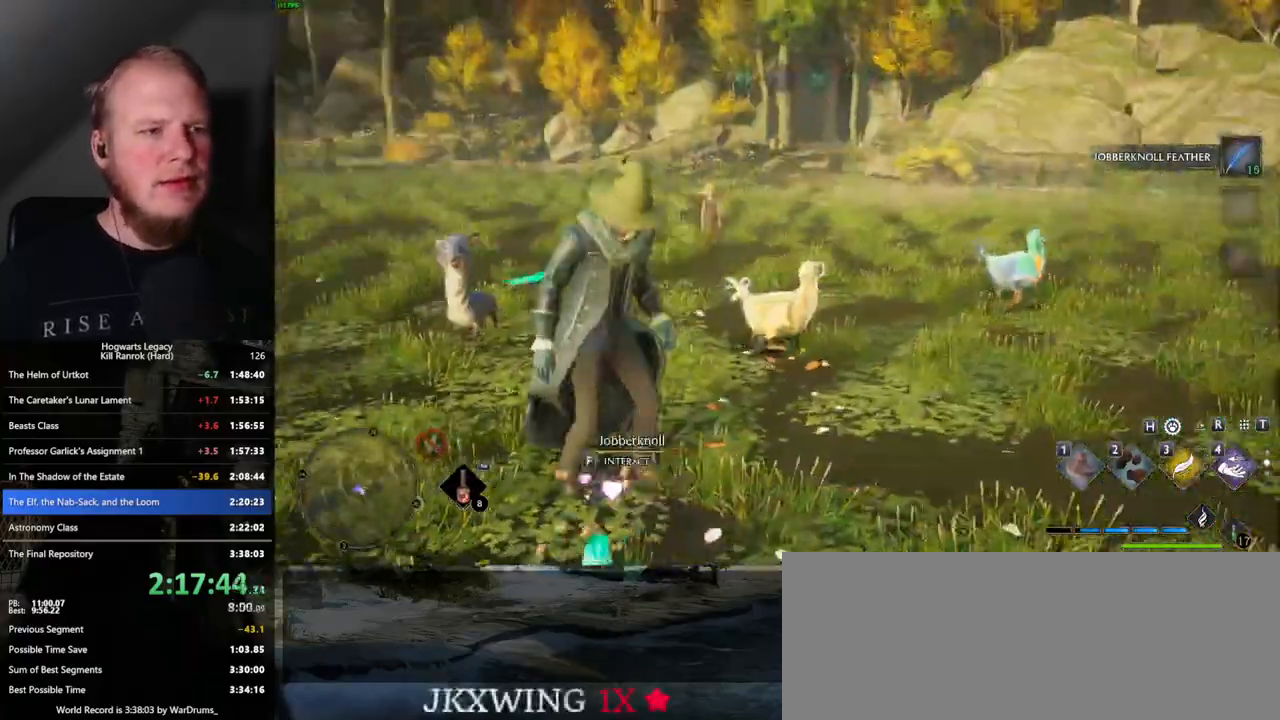
{"keys": ["w"], "mouse": [], "events": [[67, "shift_l", "down"], [167, "shift_l", "up"]]}
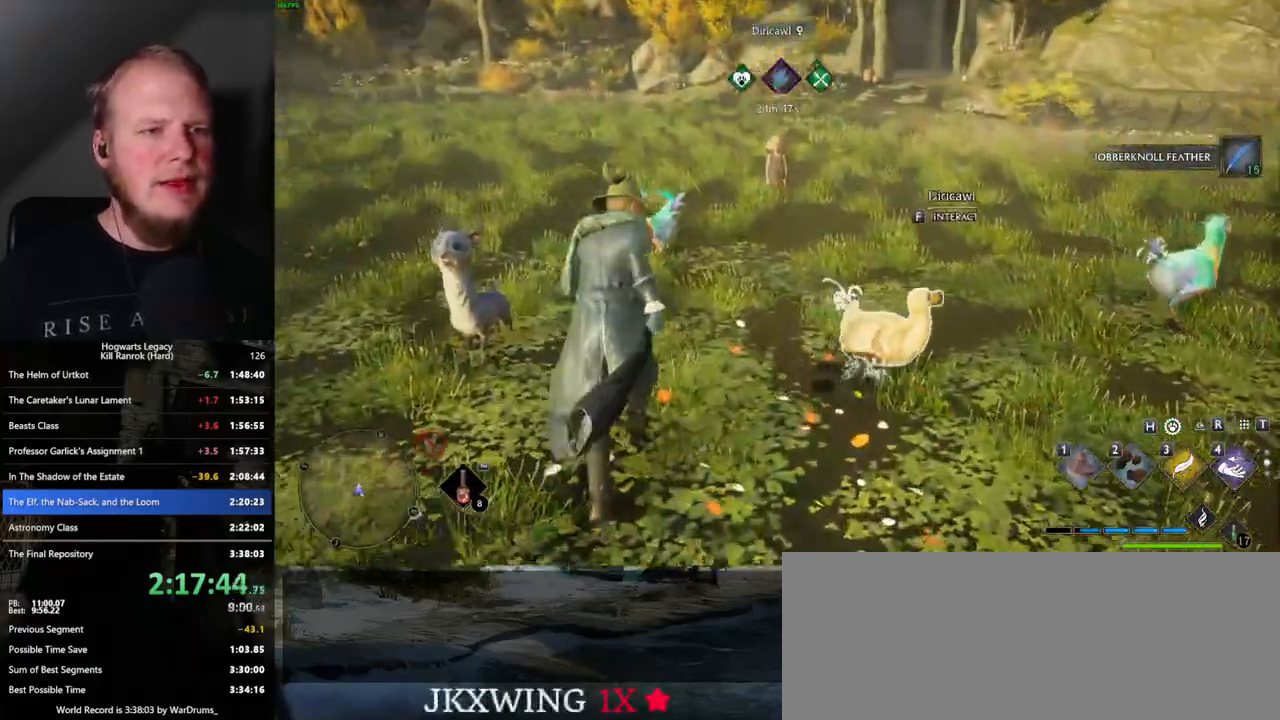
{"keys": ["w"], "mouse": [], "events": [[83, "d", "down"], [267, "d", "up"]]}
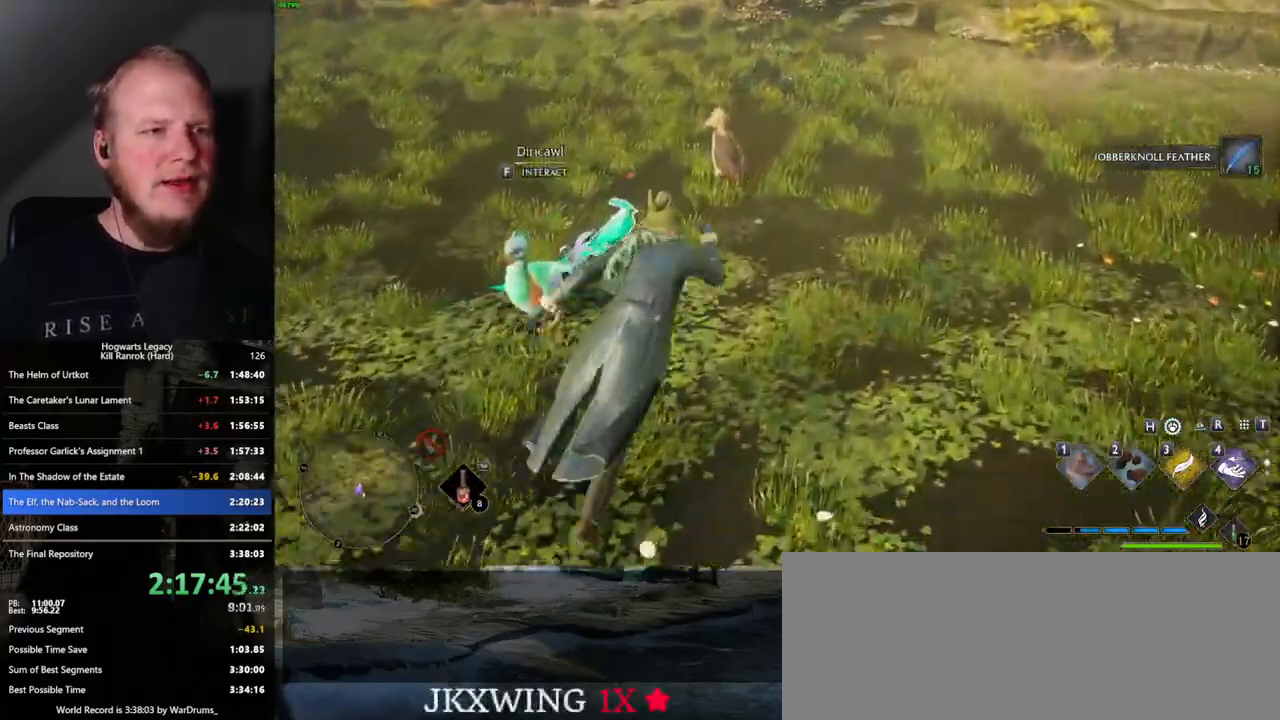
{"keys": [], "mouse": [], "events": [[450, "w", "up"]]}
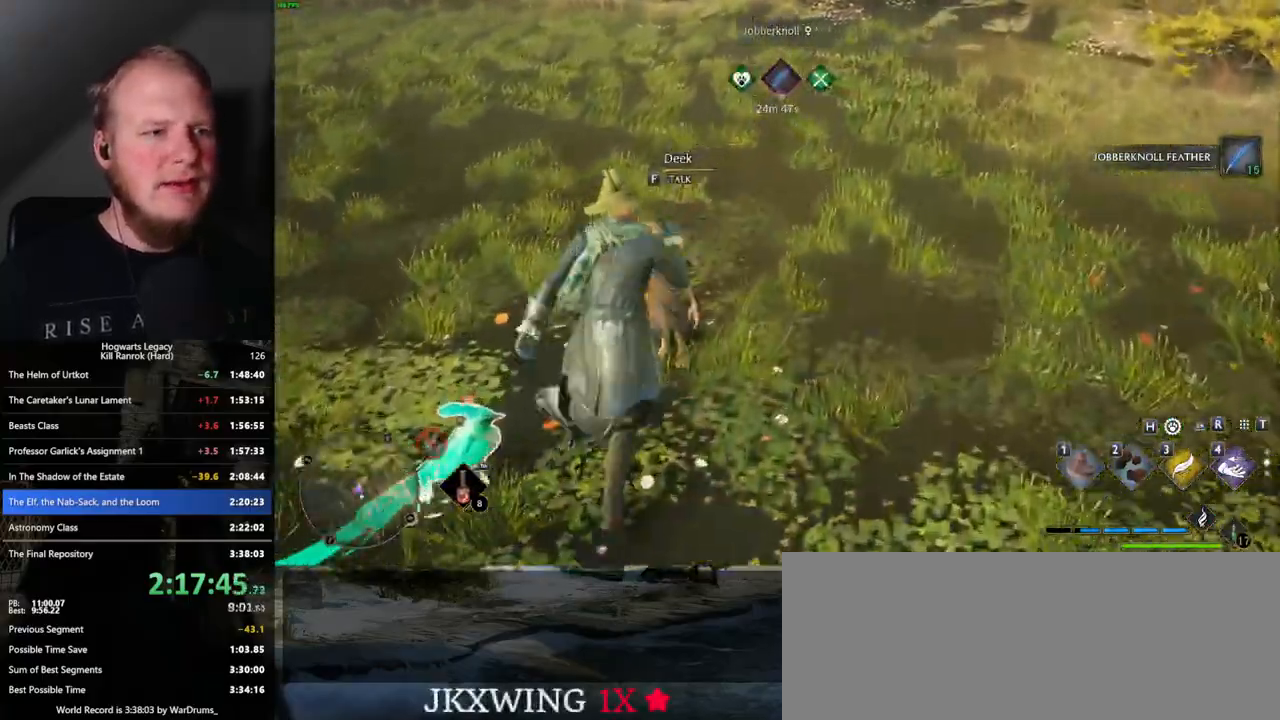
{"keys": [], "mouse": [], "events": [[33, "f", "down"], [117, "f", "up"], [200, "f", "down"], [283, "f", "up"]]}
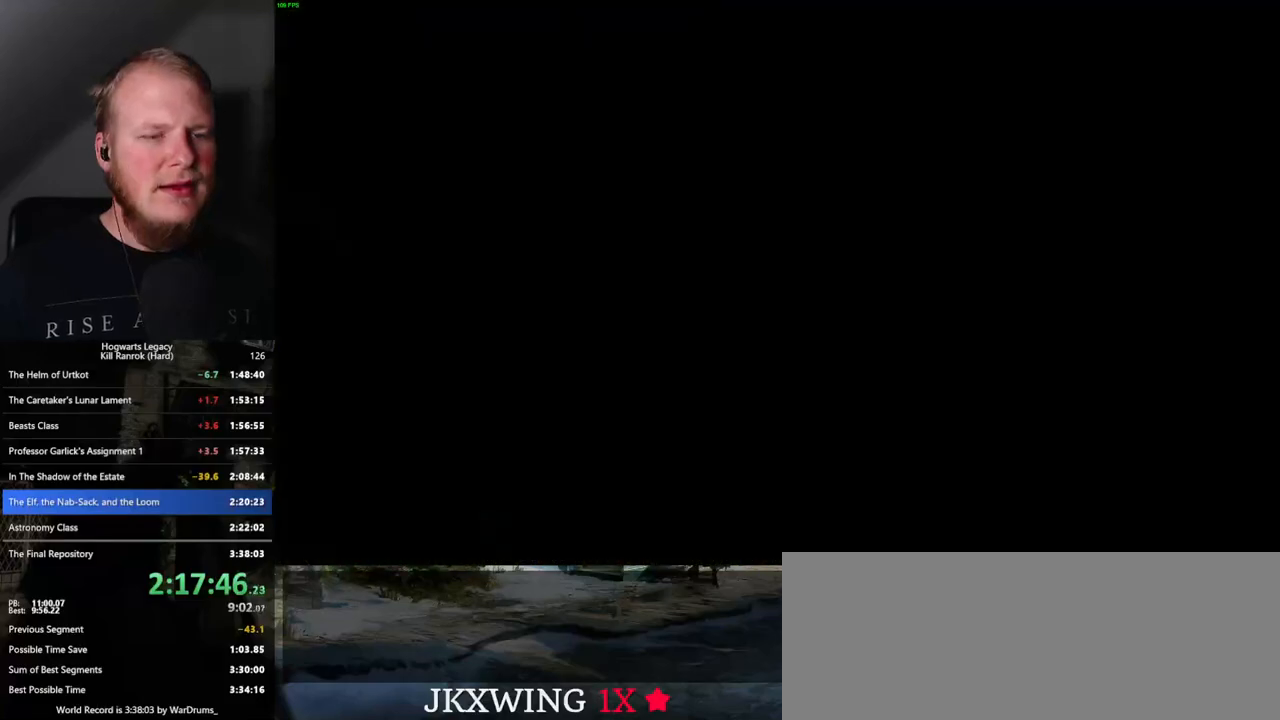
{"keys": [], "mouse": [], "events": [[83, "q", "down"], [83, "space", "down"], [150, "q", "up"], [150, "space", "up"], [233, "mouse_wheel", "down"], [250, "mouse_wheel", "up"], [250, "space", "down"], [283, "q", "down"], [300, "q", "up"], [300, "space", "up"], [400, "q", "down"], [400, "space", "down"], [467, "q", "up"], [467, "space", "up"]]}
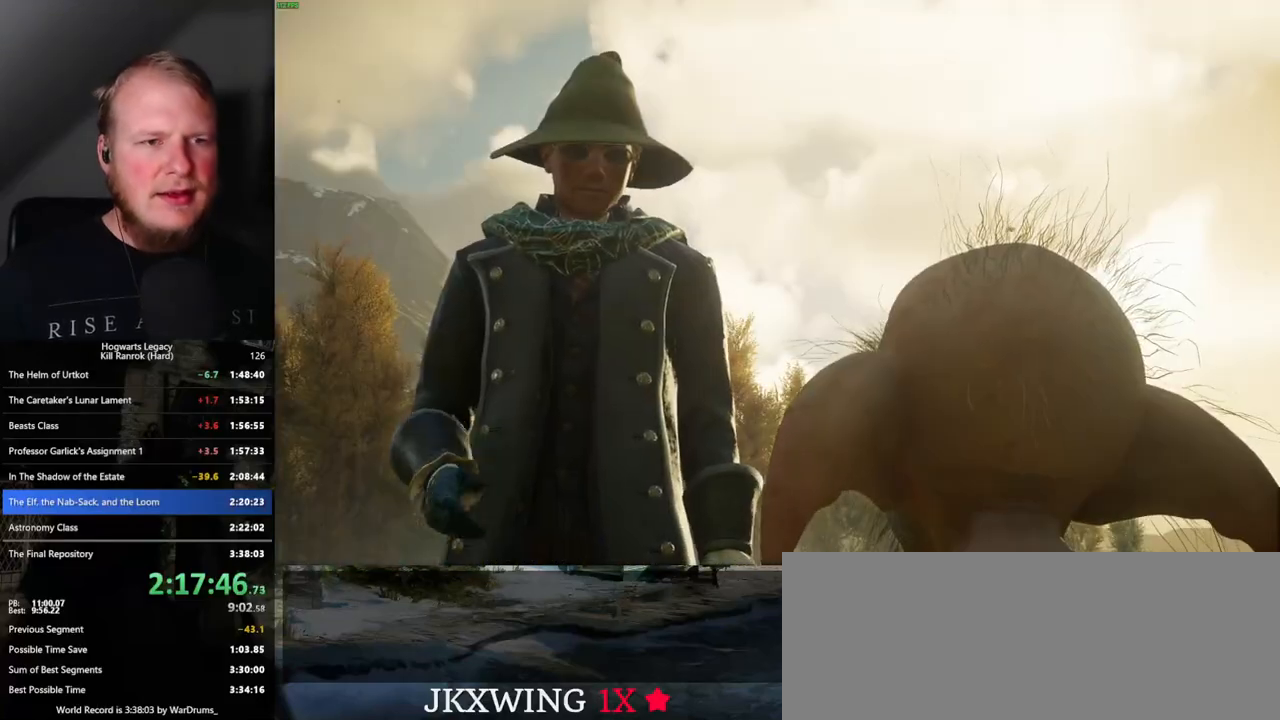
{"keys": ["q"], "mouse": [], "events": [[17, "mouse_wheel", "down"], [33, "mouse_wheel", "up"], [50, "q", "down"], [50, "space", "down"], [117, "q", "up"], [117, "space", "up"], [183, "mouse_wheel", "down"], [200, "mouse_wheel", "up"], [200, "q", "down"], [200, "space", "down"], [267, "q", "up"], [267, "space", "up"], [350, "q", "down"], [350, "space", "down"], [400, "space", "up"], [417, "q", "up"], [500, "q", "down"]]}
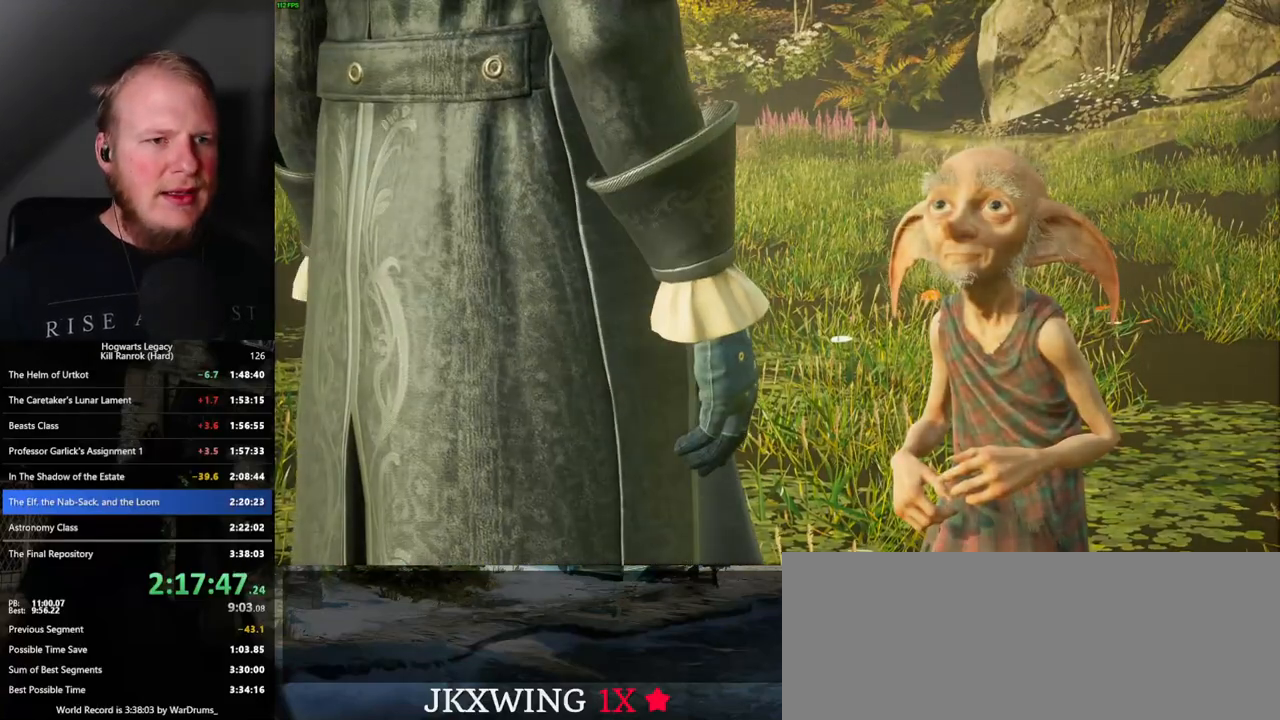
{"keys": ["q", "space"], "mouse": [], "events": [[17, "space", "down"], [33, "mouse_wheel", "down"], [50, "mouse_wheel", "up"], [67, "q", "up"], [83, "space", "up"], [100, "mouse_wheel", "down"], [133, "mouse_wheel", "up"], [150, "q", "down"], [167, "space", "down"], [233, "q", "up"], [233, "space", "up"], [317, "q", "down"], [317, "space", "down"], [350, "mouse_wheel", "down"], [367, "mouse_wheel", "up"], [383, "q", "up"], [383, "space", "up"], [417, "mouse_wheel", "down"], [450, "mouse_wheel", "up"], [467, "q", "down"], [483, "space", "down"]]}
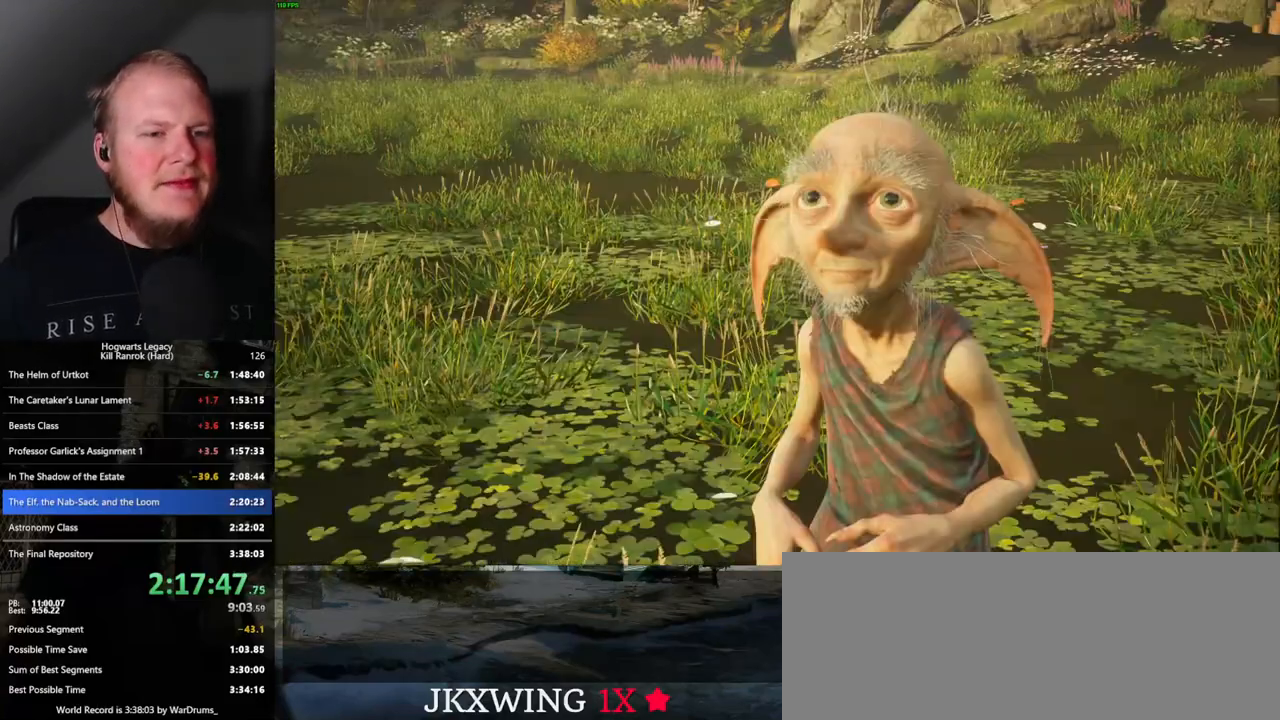
{"keys": ["q", "space"], "mouse": [], "events": [[50, "q", "up"], [50, "space", "up"], [133, "q", "down"], [133, "space", "down"], [200, "q", "up"], [200, "space", "up"], [300, "q", "down"], [300, "space", "down"], [350, "mouse_wheel", "down"], [367, "q", "up"], [367, "space", "up"], [450, "mouse_wheel", "up"], [450, "q", "down"], [467, "space", "down"]]}
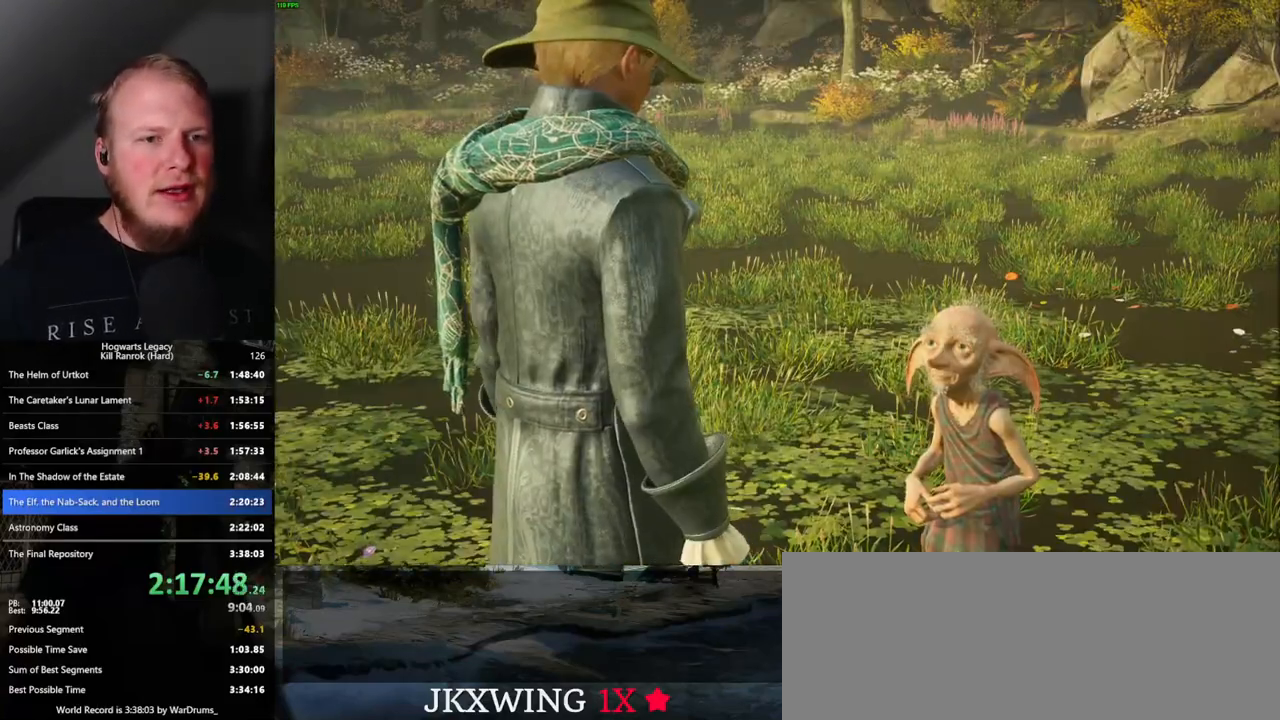
{"keys": [], "mouse": [], "events": [[33, "q", "up"], [33, "space", "up"], [100, "q", "down"], [117, "space", "down"], [167, "mouse_wheel", "down"], [183, "mouse_wheel", "up"], [183, "q", "up"], [183, "space", "up"], [250, "mouse_wheel", "down"], [267, "q", "down"], [283, "mouse_wheel", "up"], [283, "space", "down"], [333, "q", "up"], [333, "space", "up"], [417, "q", "down"], [433, "space", "down"], [483, "space", "up"], [500, "q", "up"]]}
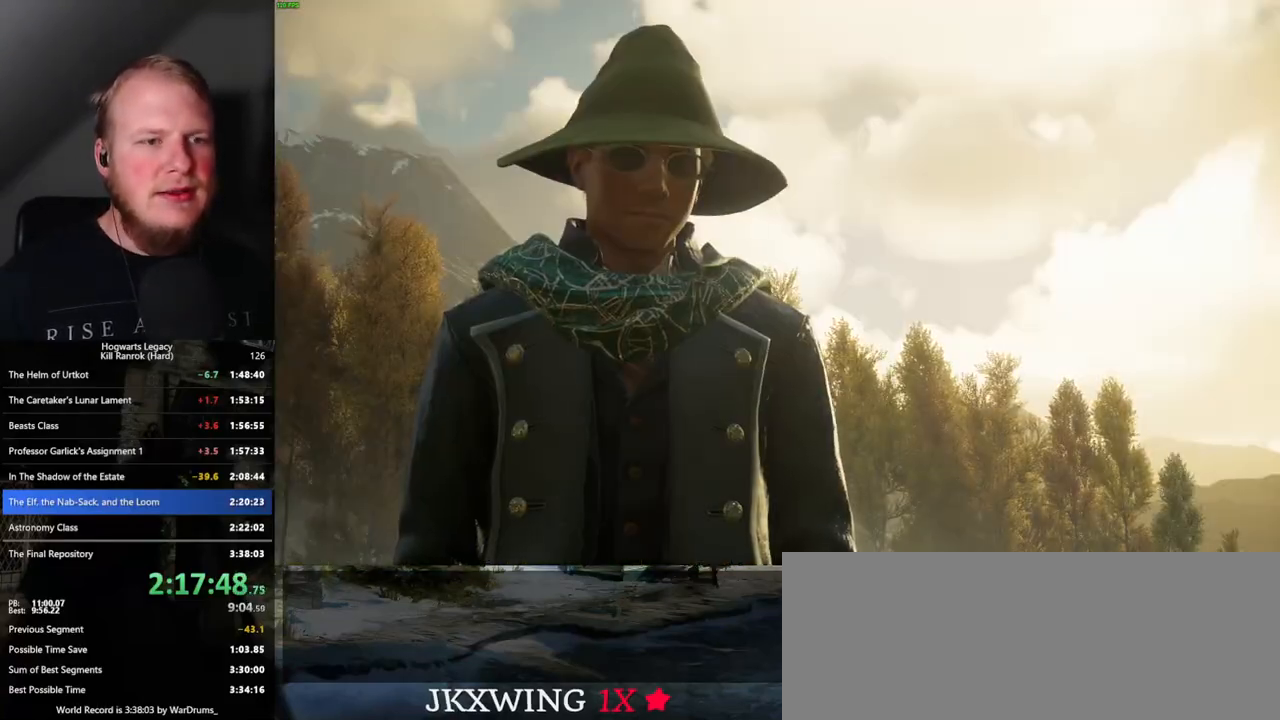
{"keys": [], "mouse": [], "events": [[33, "mouse_wheel", "down"], [83, "mouse_wheel", "up"], [83, "q", "down"], [100, "space", "down"], [150, "q", "up"], [167, "space", "up"], [183, "mouse_wheel", "down"], [217, "mouse_wheel", "up"], [250, "q", "down"], [250, "space", "down"], [317, "space", "up"], [333, "q", "up"], [400, "q", "down"], [417, "space", "down"], [467, "space", "up"], [483, "q", "up"]]}
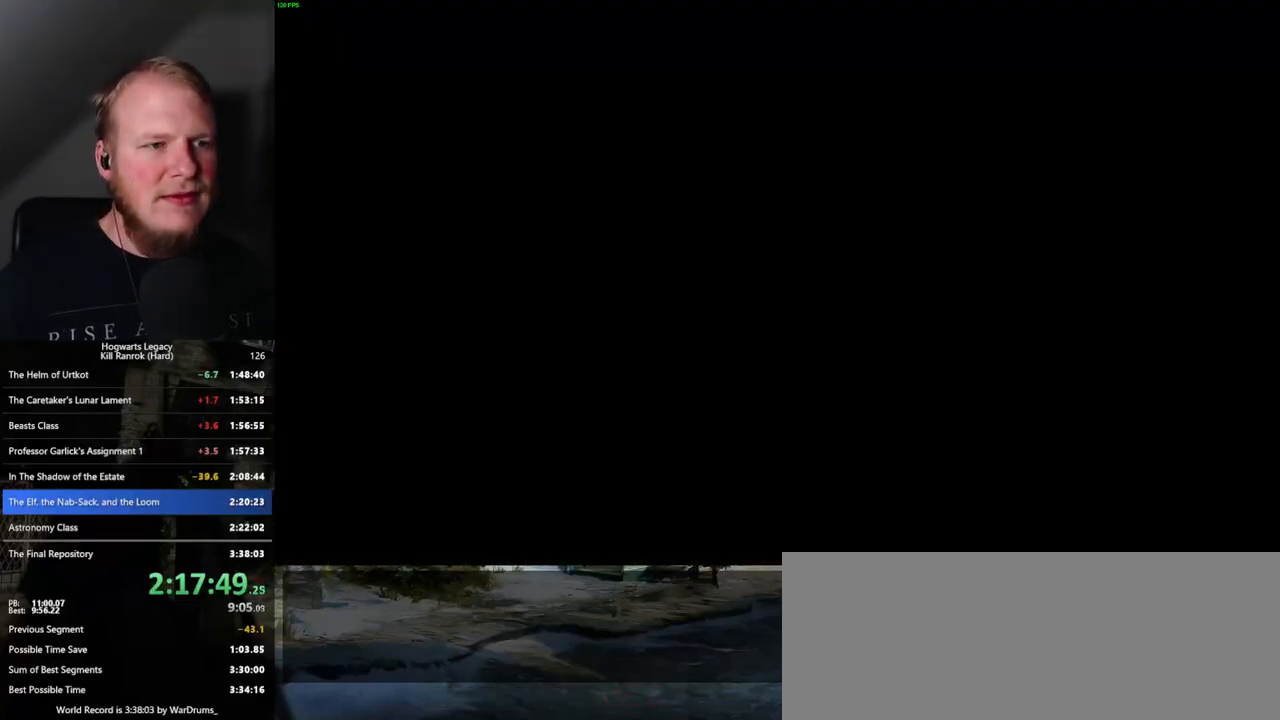
{"keys": ["d", "shift_l", "w"], "mouse": [], "events": [[333, "w", "down"], [367, "d", "down"], [450, "shift_l", "down"]]}
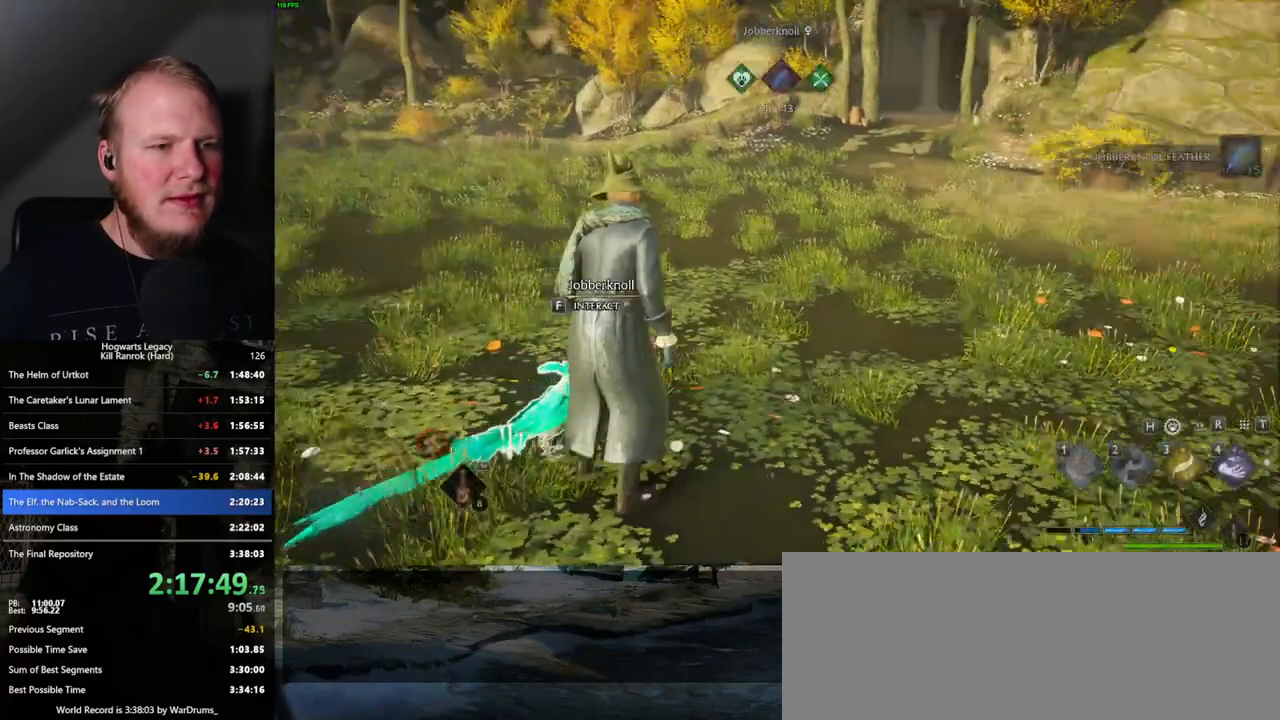
{"keys": ["space", "w"], "mouse": [], "events": [[17, "space", "down"], [100, "d", "up"], [100, "shift_l", "up"]]}
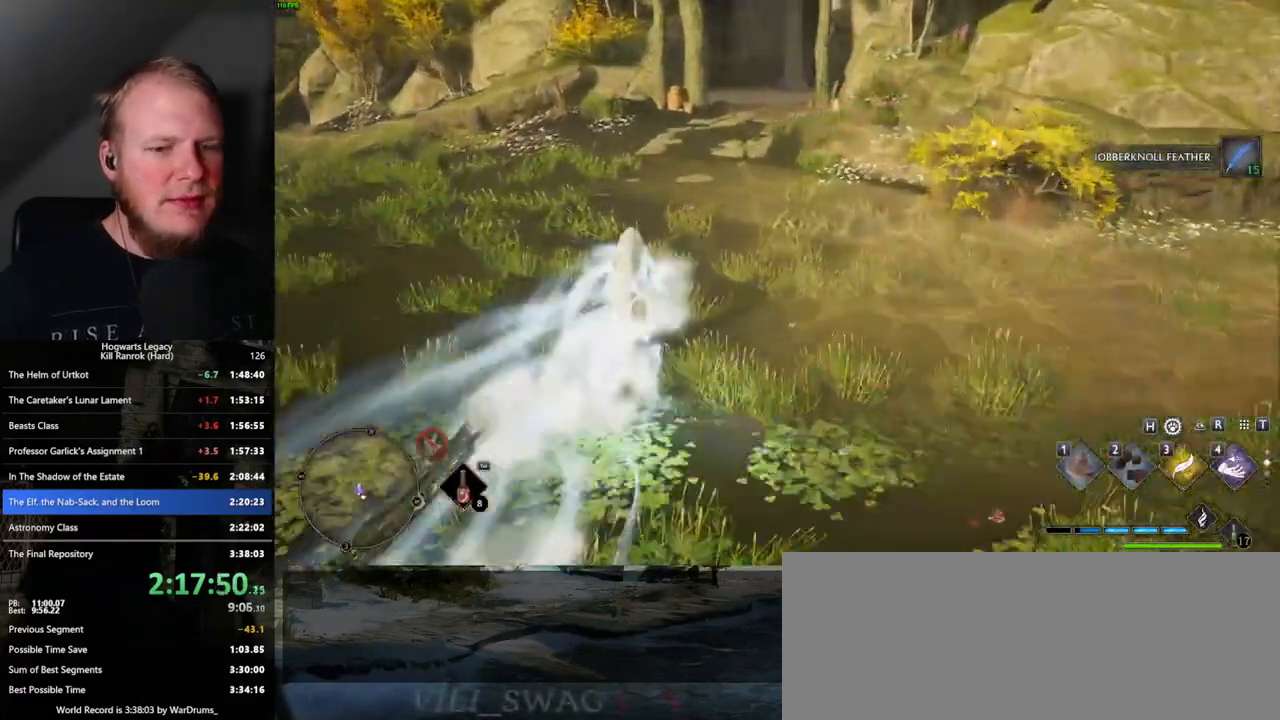
{"keys": ["space", "w"], "mouse": [], "events": [[167, "space", "up"], [500, "space", "down"]]}
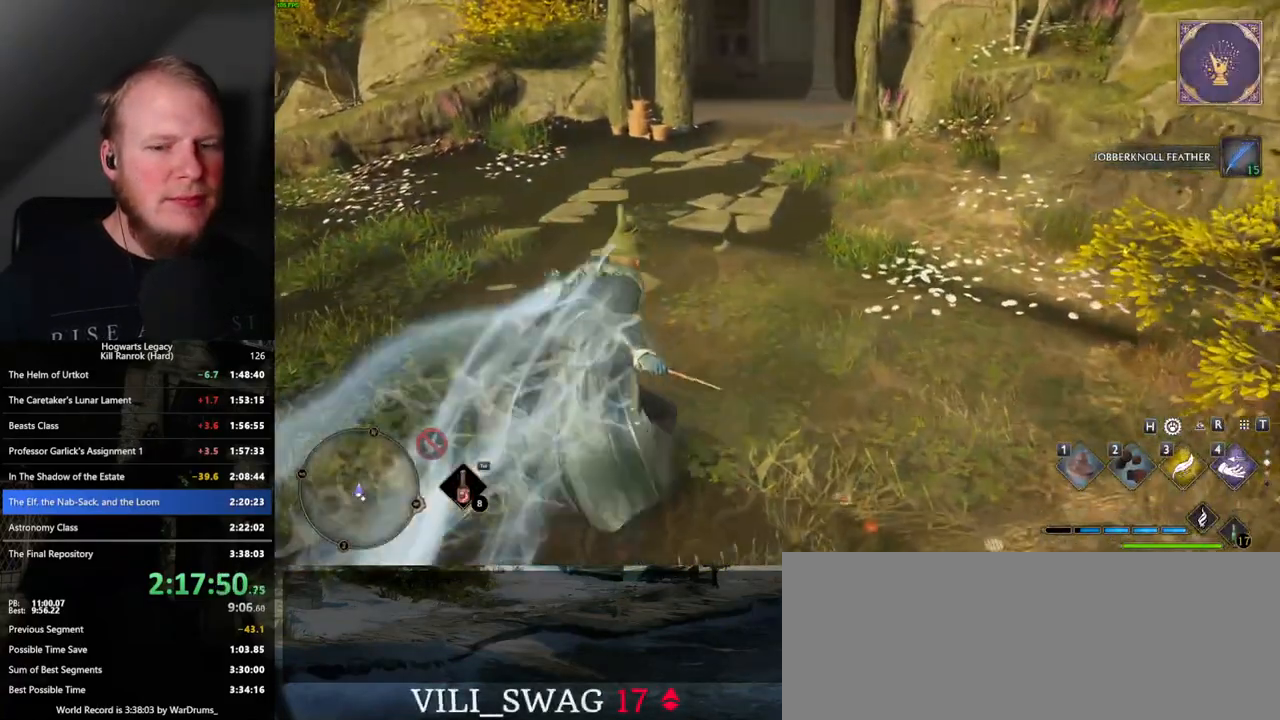
{"keys": ["space", "w"], "mouse": [], "events": []}
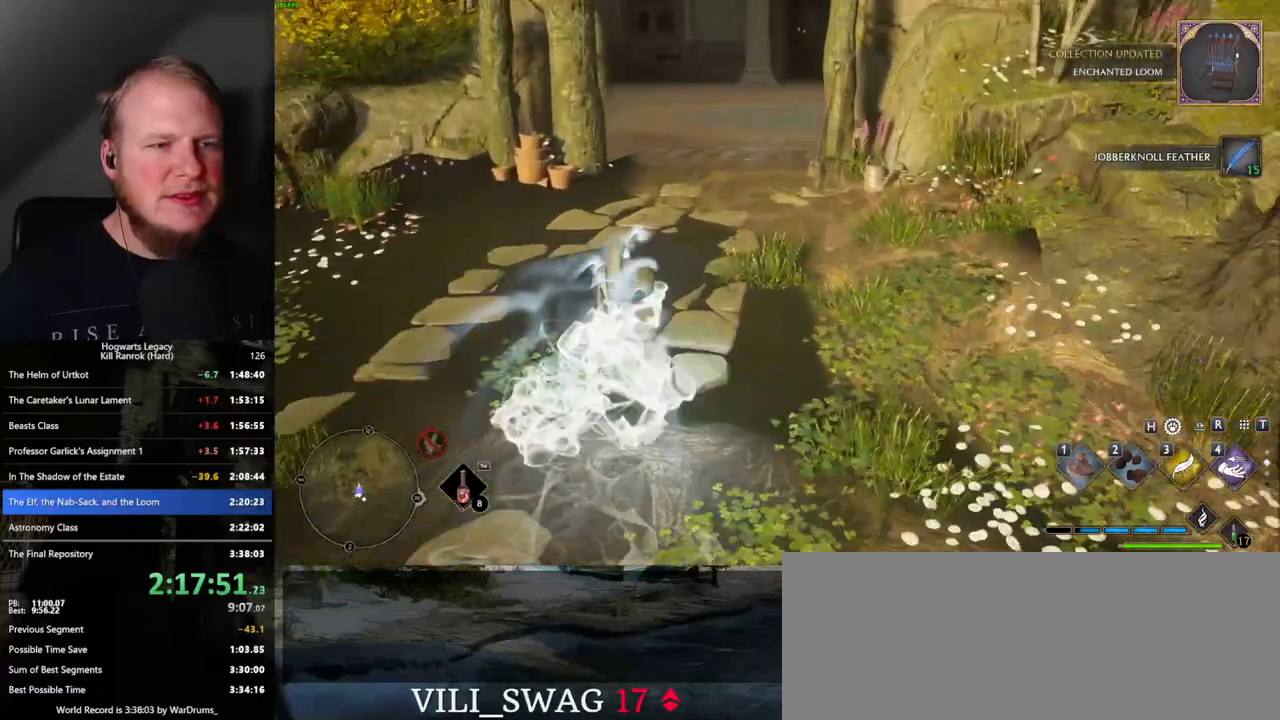
{"keys": ["w"], "mouse": [], "events": [[317, "space", "up"]]}
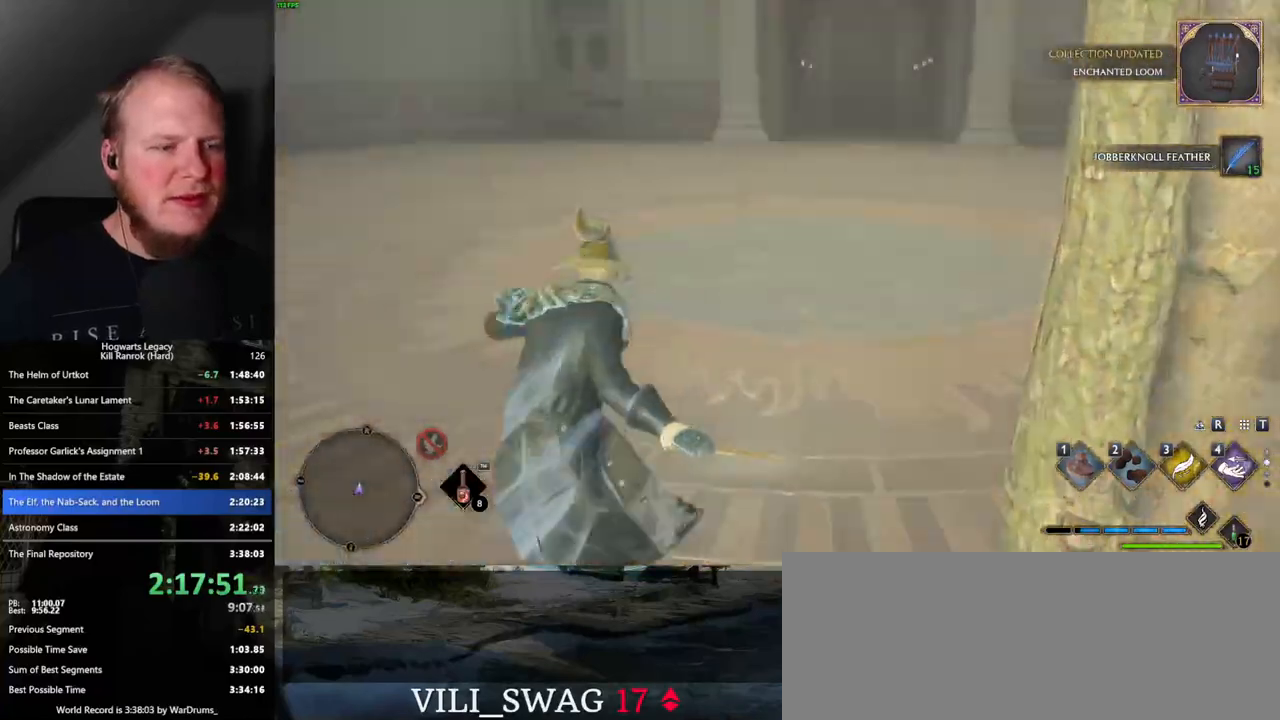
{"keys": ["w"], "mouse": [], "events": []}
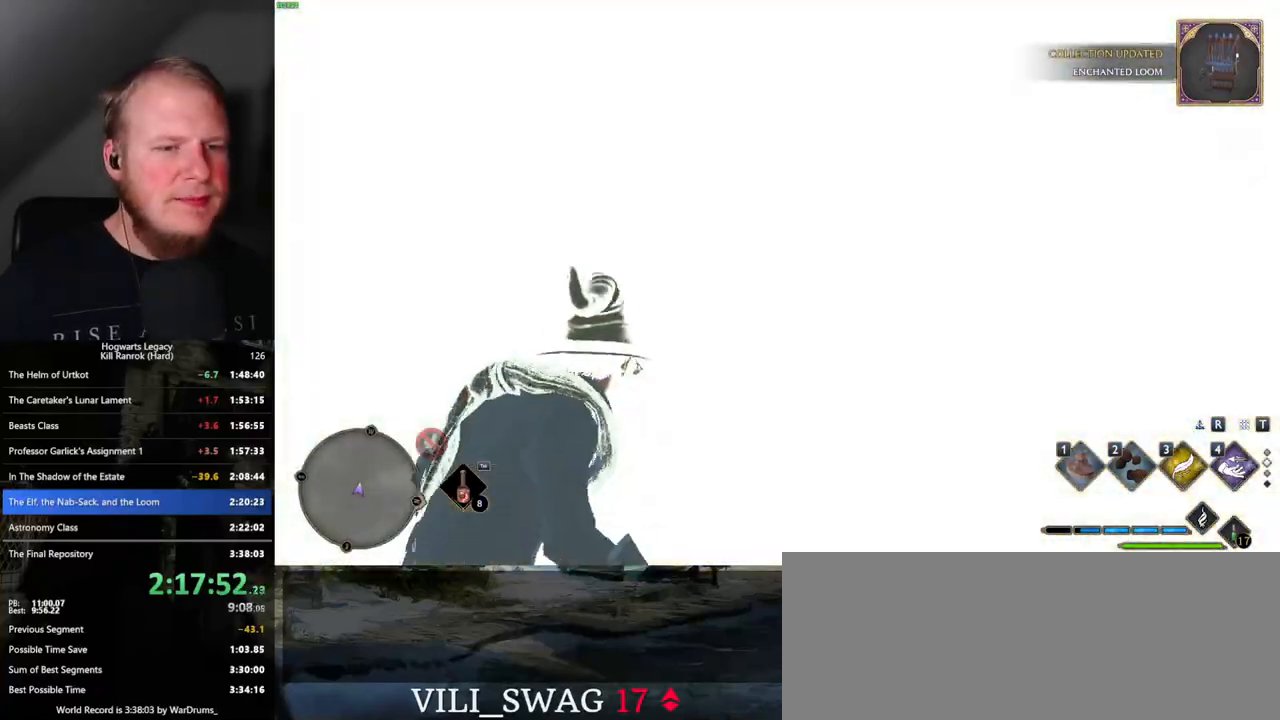
{"keys": ["w"], "mouse": [], "events": []}
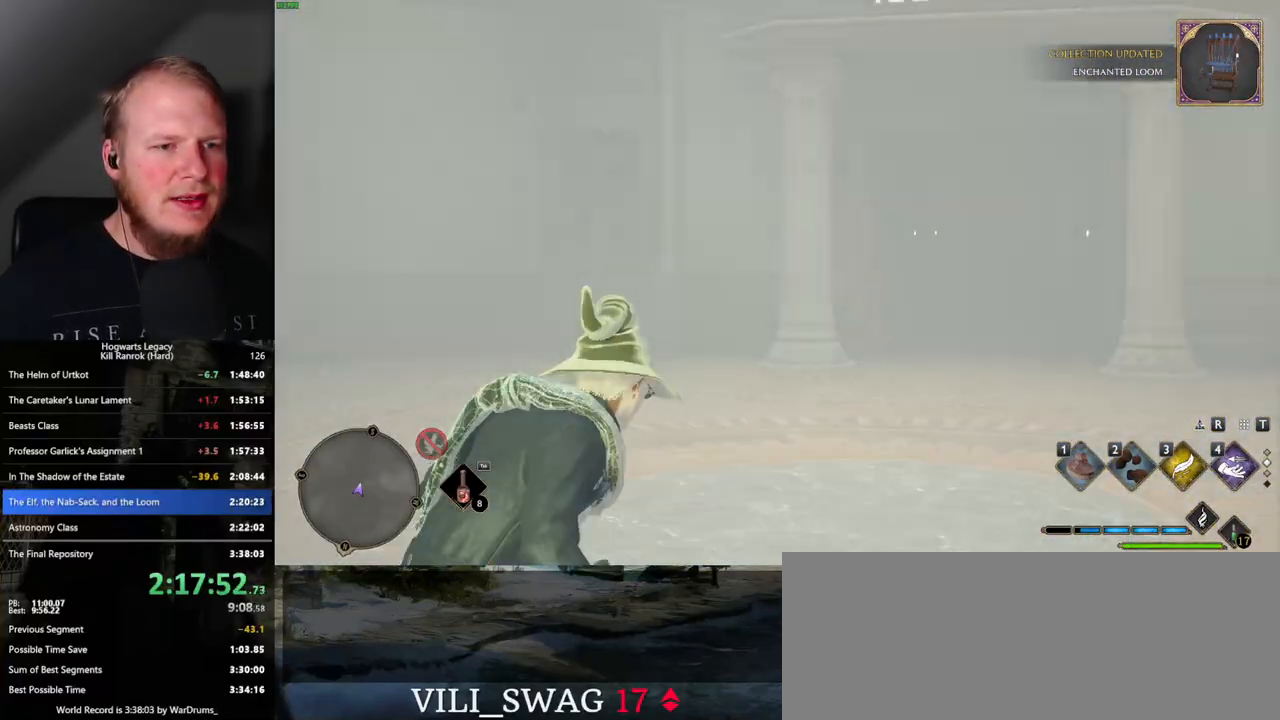
{"keys": [], "mouse": [], "events": [[183, "t", "down"], [250, "w", "up"], [300, "t", "up"]]}